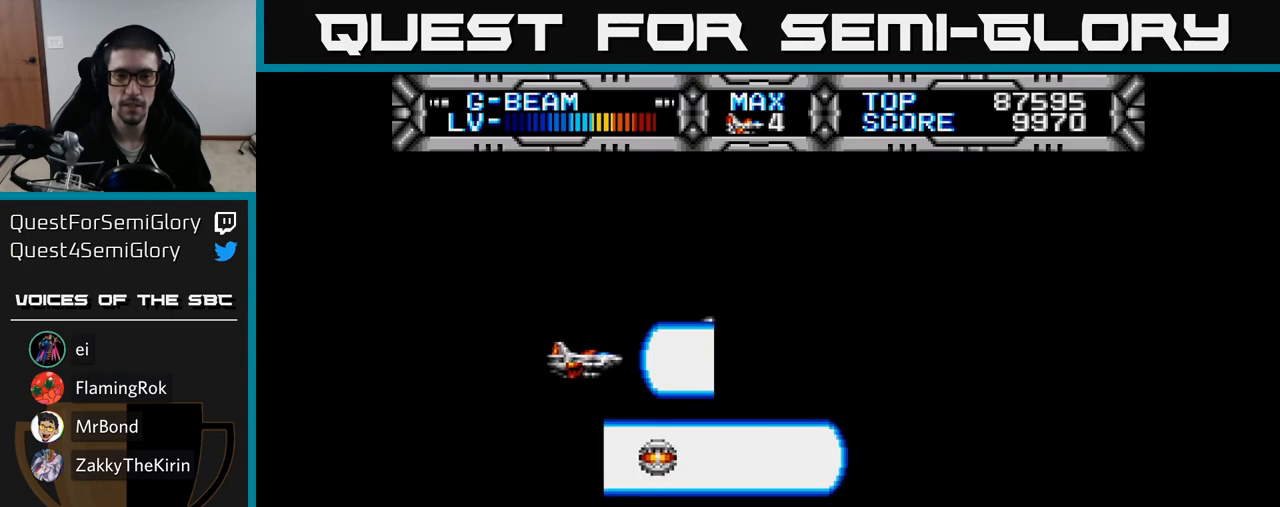
Gameplay with a controller (Xbox layout); each line is a JSON object with the inputs held at the frame after it. "events" lists button and stick changes between this image and that frame as [ms after this image, input, new state], when the widget could be followed in between. Not read: left_stick.
{"buttons": ["X", "DPAD_UP"], "right_stick": "center", "events": [[17, "DPAD_LEFT", "up"], [133, "DPAD_RIGHT", "down"], [250, "DPAD_DOWN", "up"], [367, "DPAD_RIGHT", "up"], [367, "DPAD_UP", "down"]]}
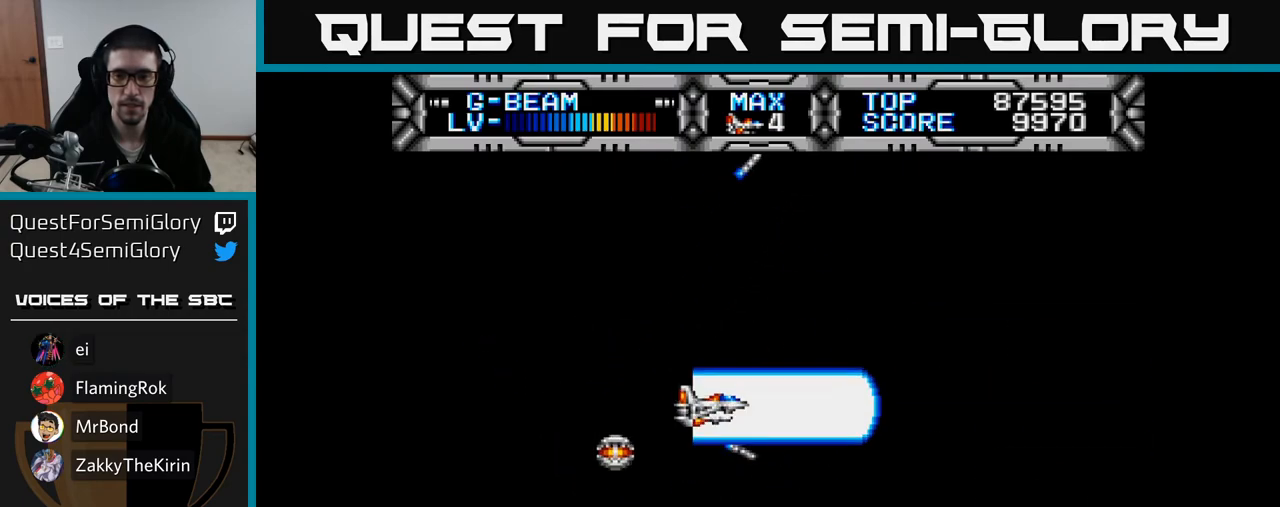
{"buttons": ["X"], "right_stick": "center", "events": [[33, "DPAD_UP", "up"]]}
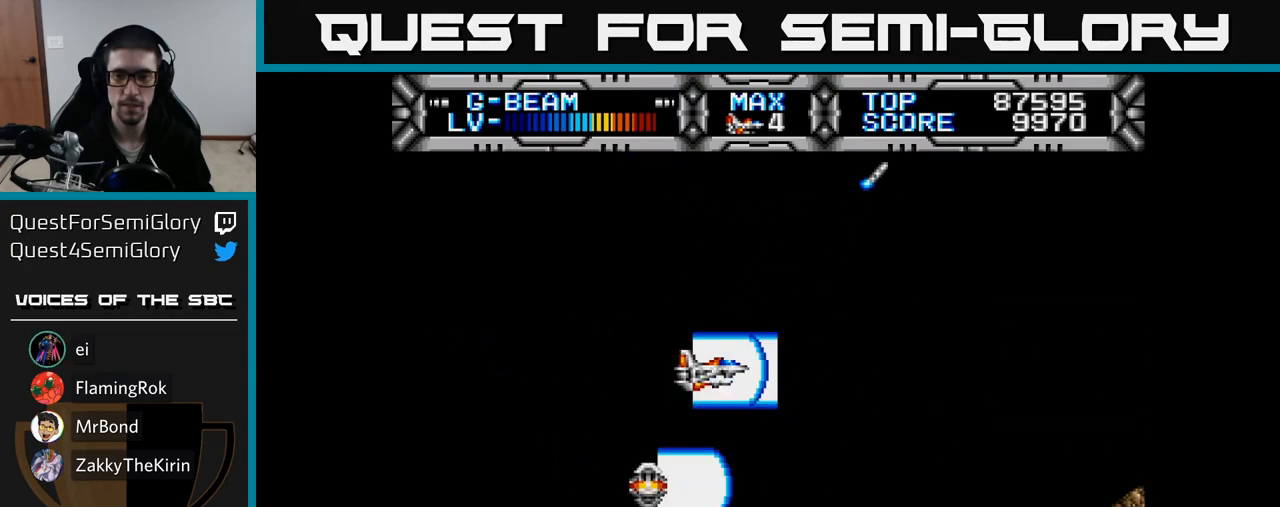
{"buttons": ["X"], "right_stick": "center", "events": [[183, "DPAD_UP", "down"], [483, "DPAD_UP", "up"]]}
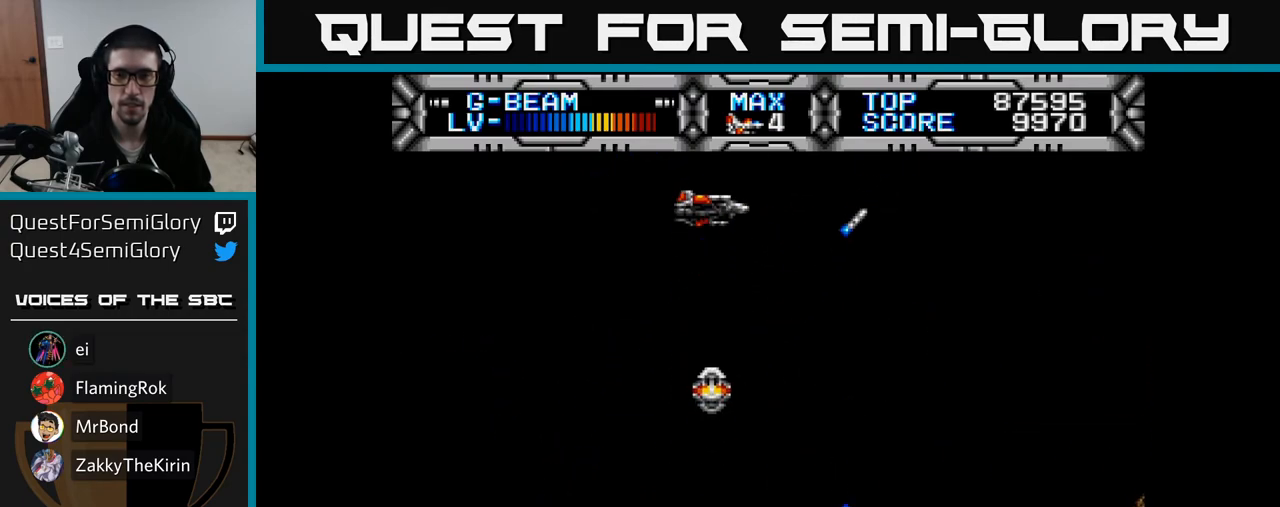
{"buttons": [], "right_stick": "center", "events": [[133, "X", "up"]]}
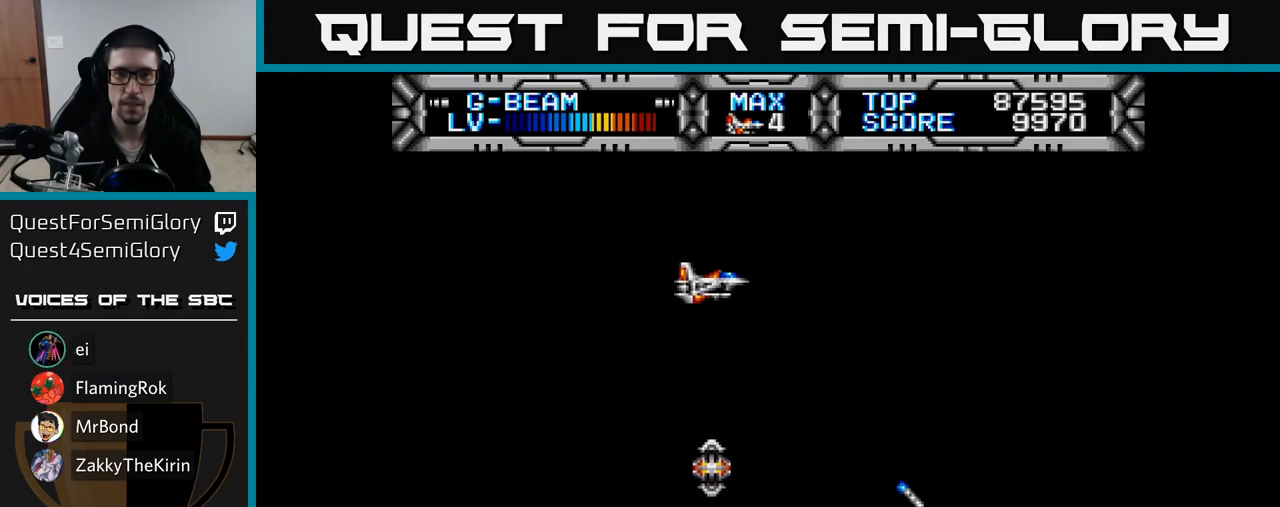
{"buttons": ["DPAD_UP"], "right_stick": "center", "events": [[17, "A", "down"], [117, "A", "up"], [217, "A", "down"], [283, "A", "up"], [467, "DPAD_UP", "down"]]}
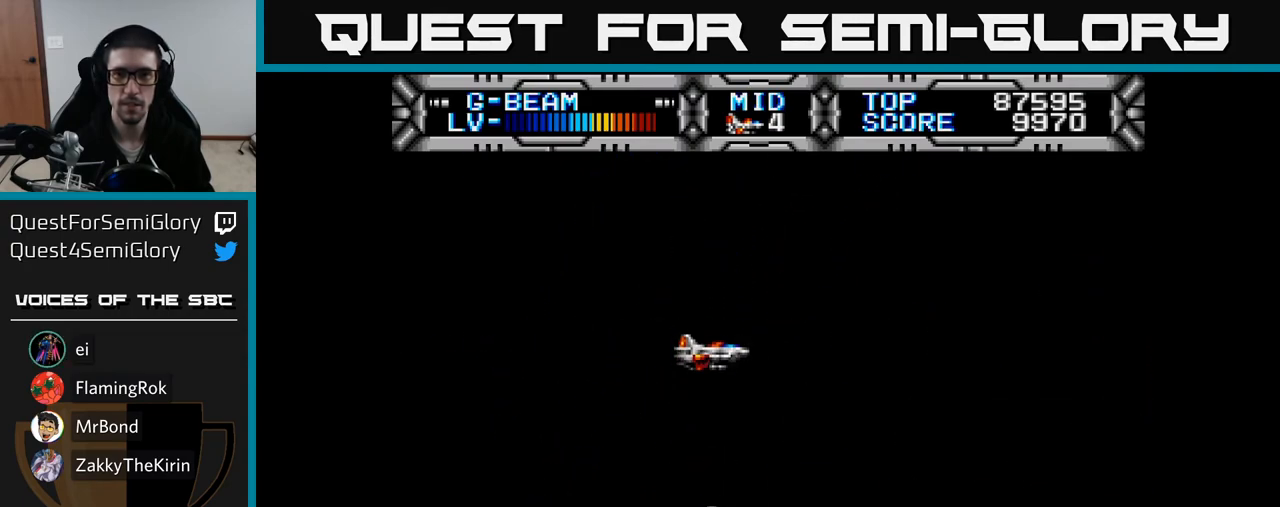
{"buttons": ["X", "DPAD_DOWN"], "right_stick": "center", "events": [[83, "X", "down"], [150, "DPAD_LEFT", "down"], [200, "DPAD_UP", "up"], [267, "DPAD_DOWN", "down"], [417, "DPAD_LEFT", "up"]]}
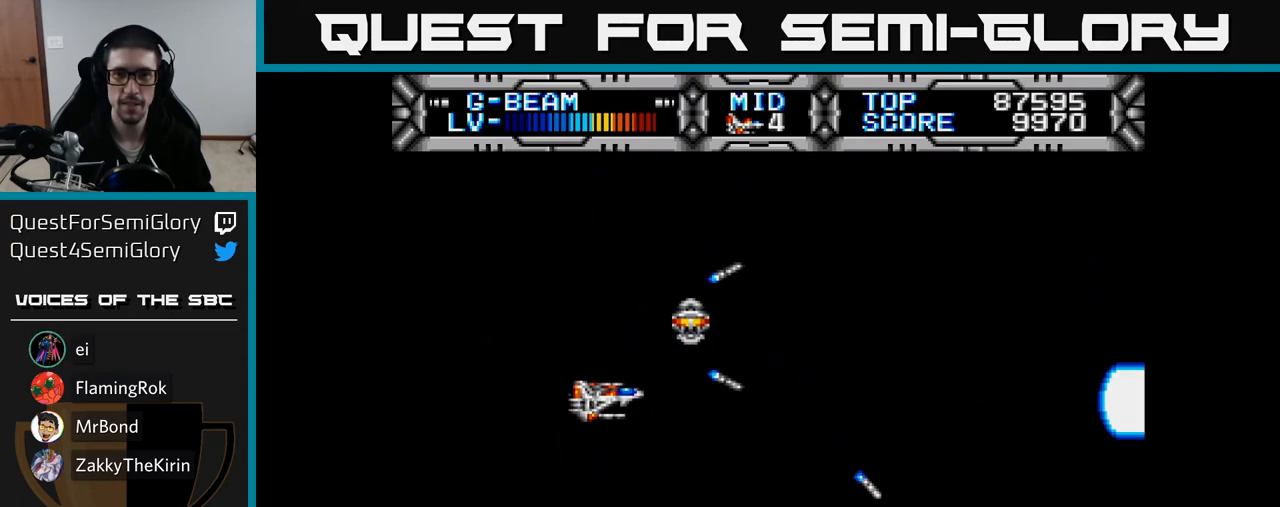
{"buttons": ["X", "DPAD_UP"], "right_stick": "center", "events": [[33, "DPAD_RIGHT", "down"], [100, "DPAD_DOWN", "up"], [250, "DPAD_RIGHT", "up"], [250, "DPAD_UP", "down"]]}
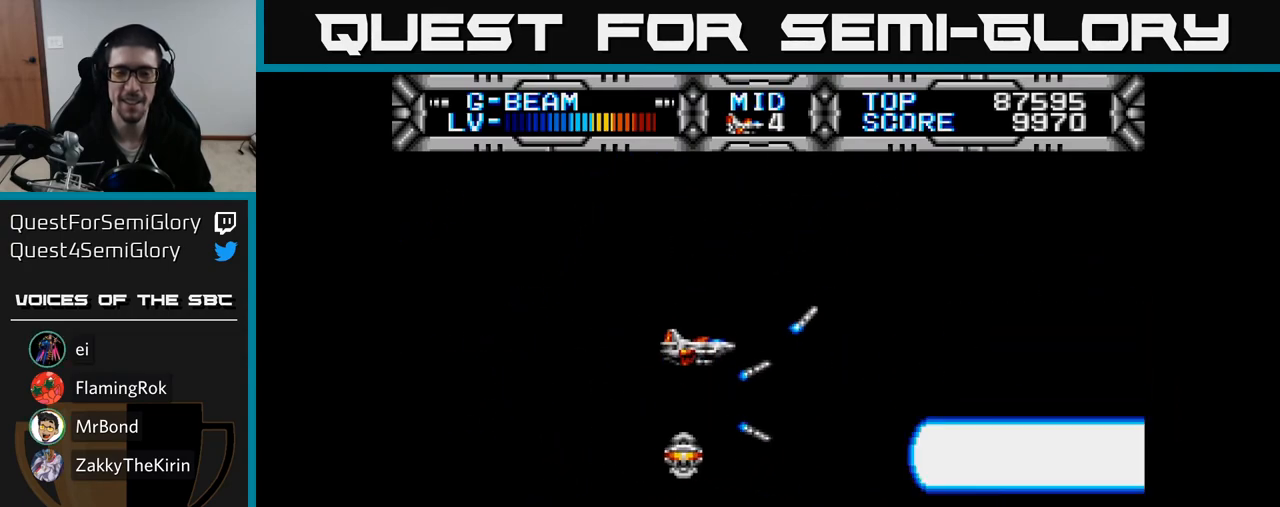
{"buttons": ["X", "DPAD_DOWN"], "right_stick": "center", "events": [[33, "DPAD_LEFT", "down"], [133, "DPAD_UP", "up"], [217, "DPAD_LEFT", "up"], [233, "DPAD_DOWN", "down"]]}
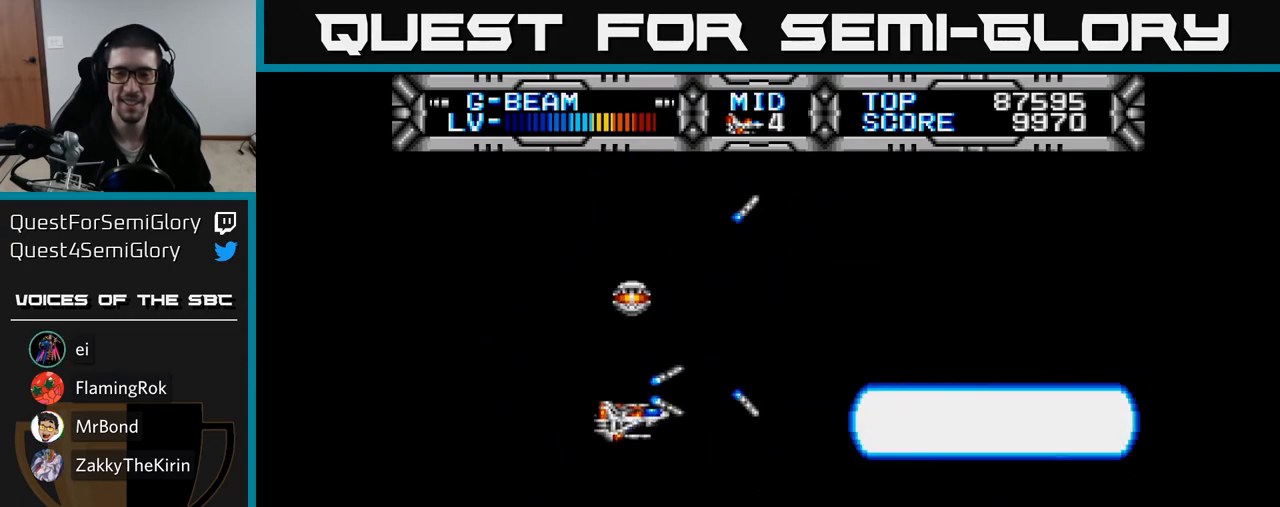
{"buttons": ["X"], "right_stick": "center", "events": [[17, "DPAD_DOWN", "up"]]}
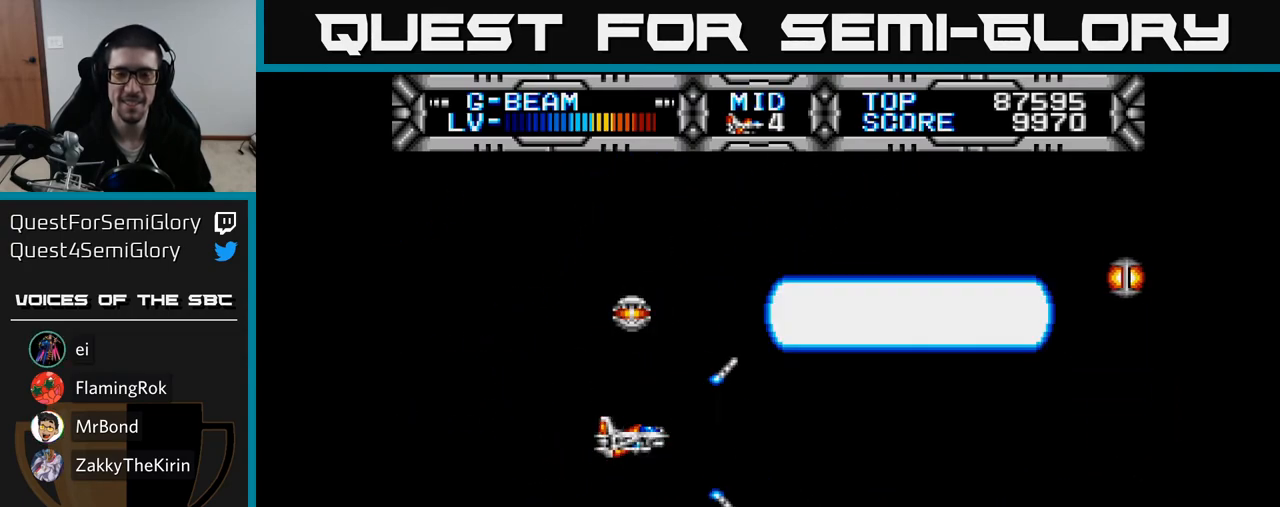
{"buttons": ["X", "DPAD_UP"], "right_stick": "center", "events": [[400, "DPAD_UP", "down"]]}
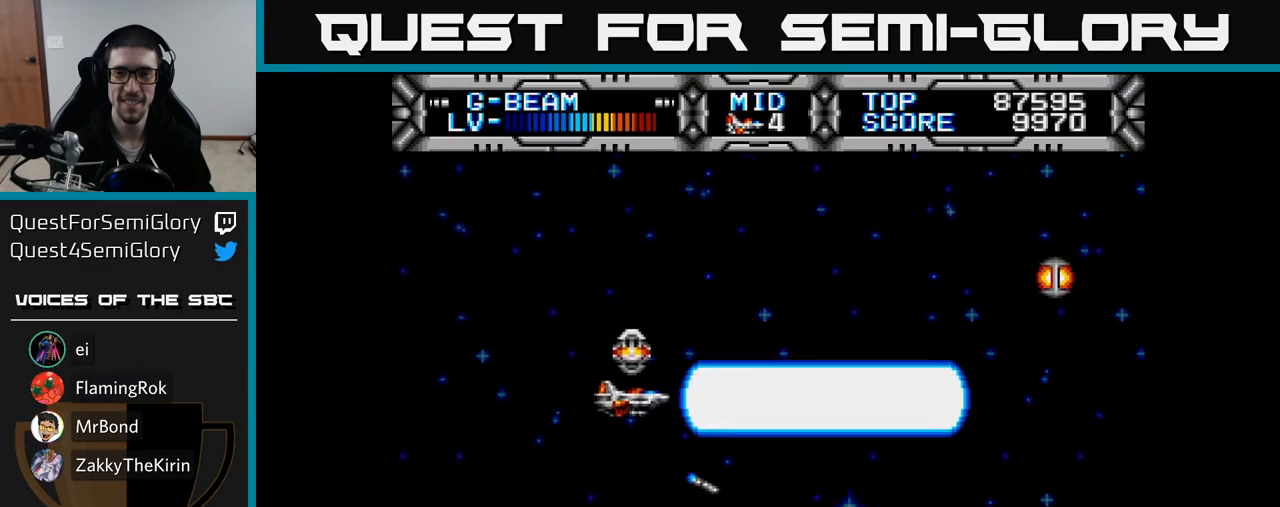
{"buttons": ["DPAD_RIGHT"], "right_stick": "center", "events": [[133, "X", "up"], [150, "DPAD_RIGHT", "down"], [167, "DPAD_UP", "up"]]}
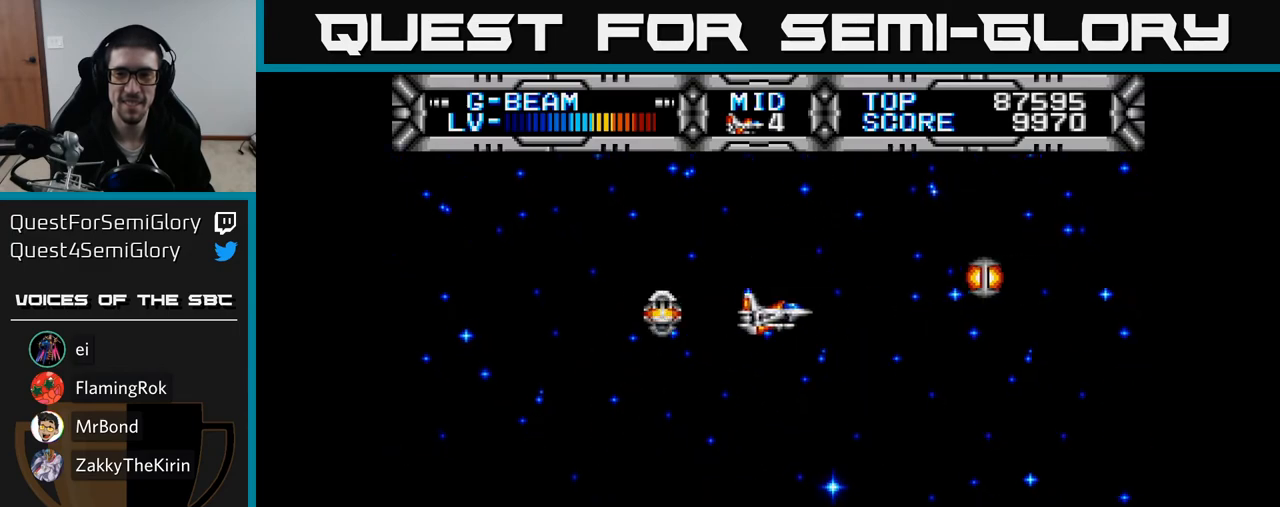
{"buttons": ["X", "DPAD_DOWN", "DPAD_LEFT"], "right_stick": "center", "events": [[233, "DPAD_UP", "down"], [367, "DPAD_RIGHT", "up"], [400, "DPAD_LEFT", "down"], [433, "DPAD_UP", "up"], [483, "X", "down"], [500, "DPAD_DOWN", "down"]]}
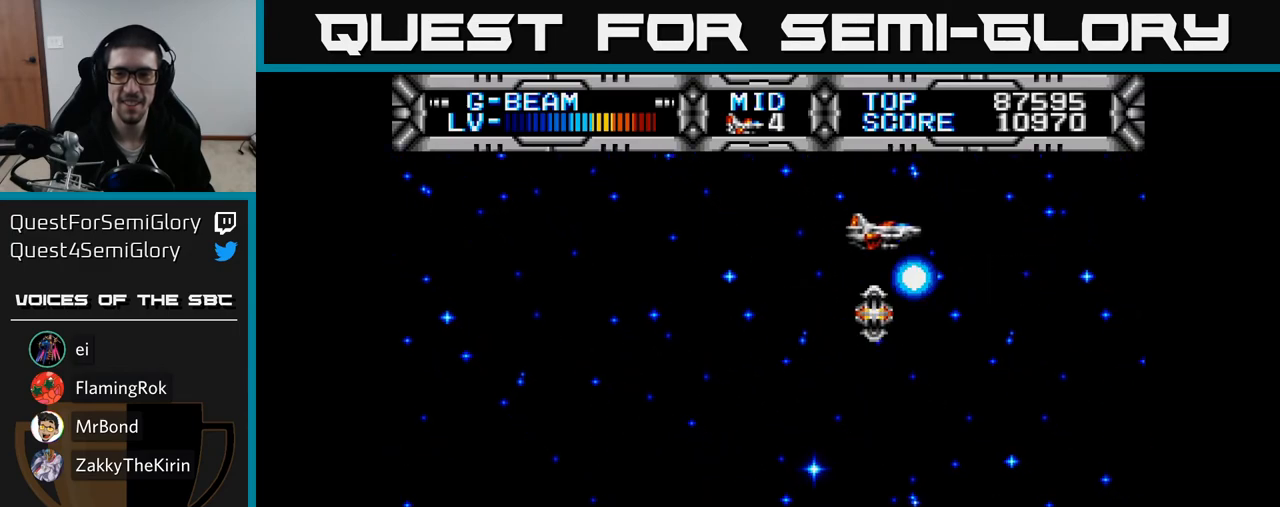
{"buttons": ["X", "DPAD_UP", "DPAD_LEFT"], "right_stick": "center", "events": [[100, "DPAD_LEFT", "up"], [183, "DPAD_LEFT", "down"], [267, "DPAD_DOWN", "up"], [450, "DPAD_UP", "down"]]}
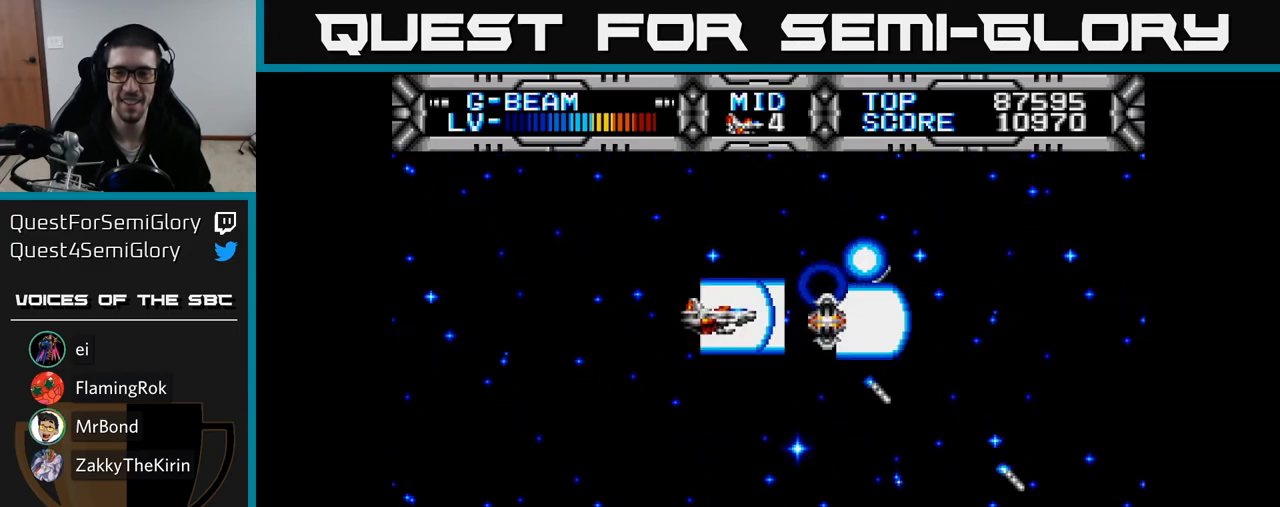
{"buttons": ["X"], "right_stick": "center", "events": [[17, "DPAD_LEFT", "up"], [50, "DPAD_UP", "up"]]}
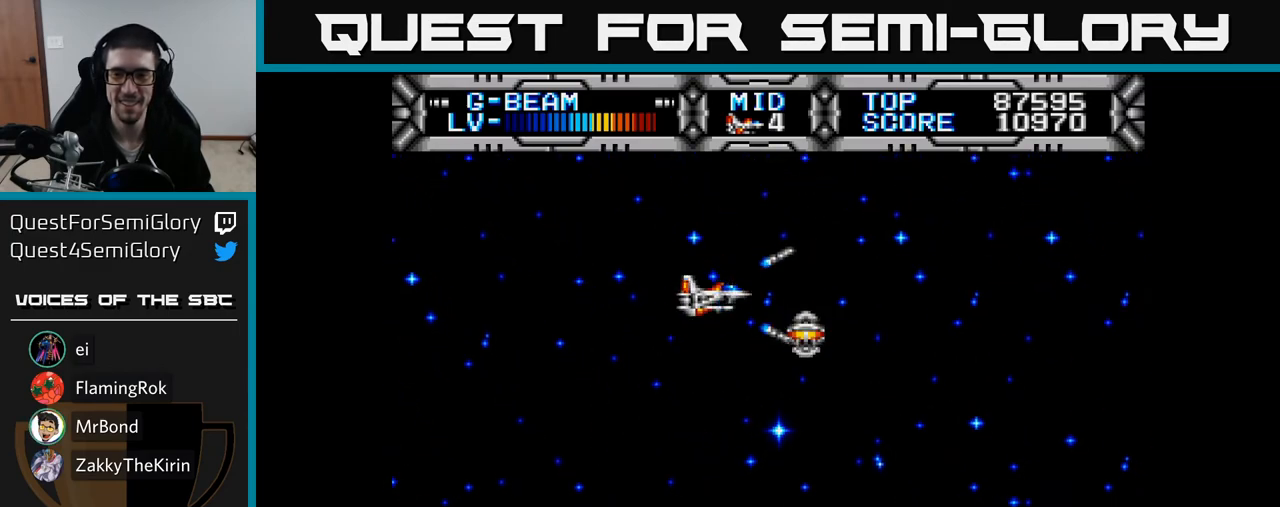
{"buttons": ["X"], "right_stick": "center", "events": []}
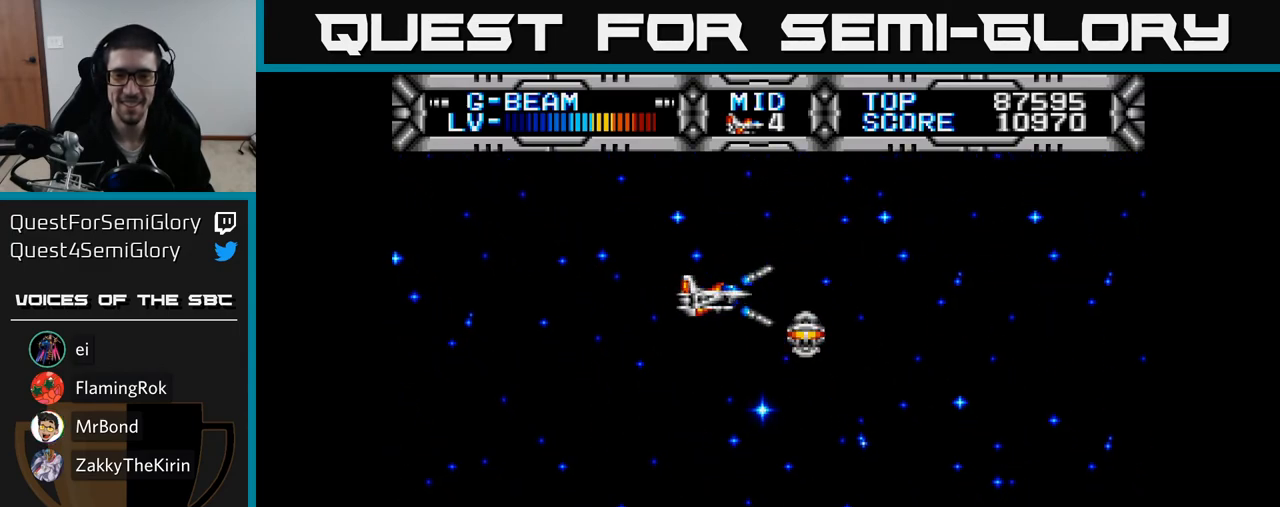
{"buttons": ["X"], "right_stick": "center", "events": []}
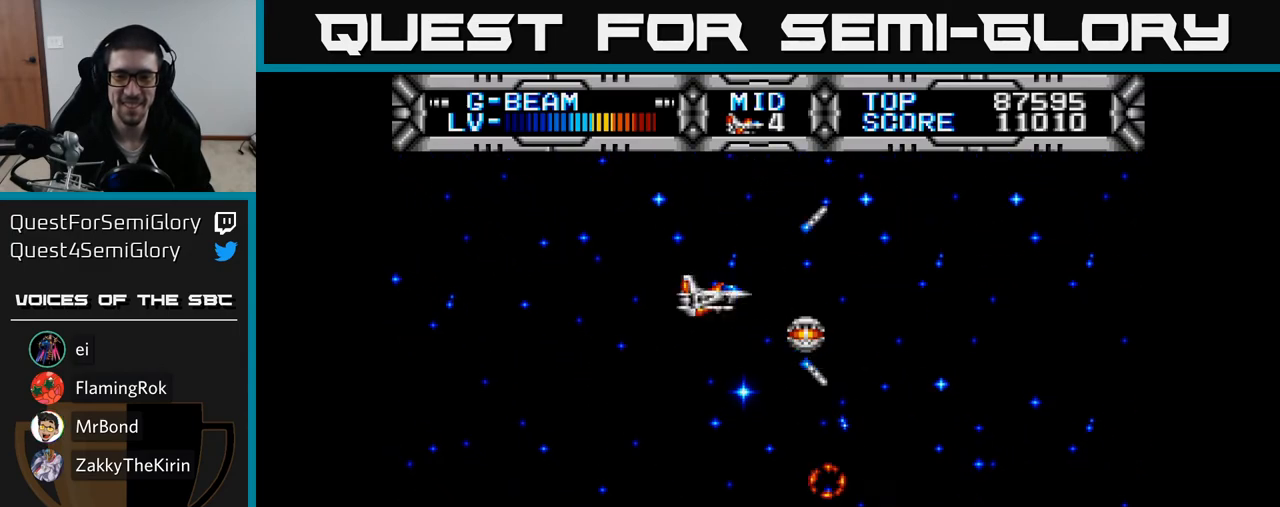
{"buttons": ["X", "DPAD_UP"], "right_stick": "center", "events": [[133, "DPAD_UP", "down"], [200, "DPAD_RIGHT", "down"], [200, "DPAD_UP", "up"], [417, "DPAD_RIGHT", "up"], [433, "DPAD_UP", "down"]]}
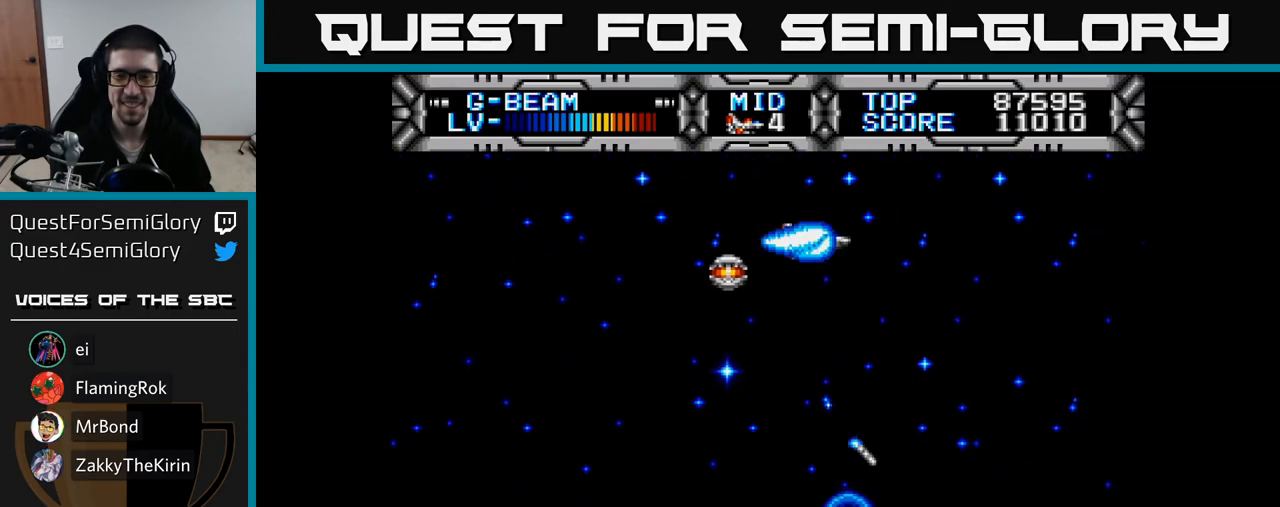
{"buttons": ["X"], "right_stick": "center", "events": [[50, "DPAD_LEFT", "down"], [83, "DPAD_UP", "up"], [200, "DPAD_DOWN", "down"], [250, "DPAD_LEFT", "up"], [367, "DPAD_DOWN", "up"]]}
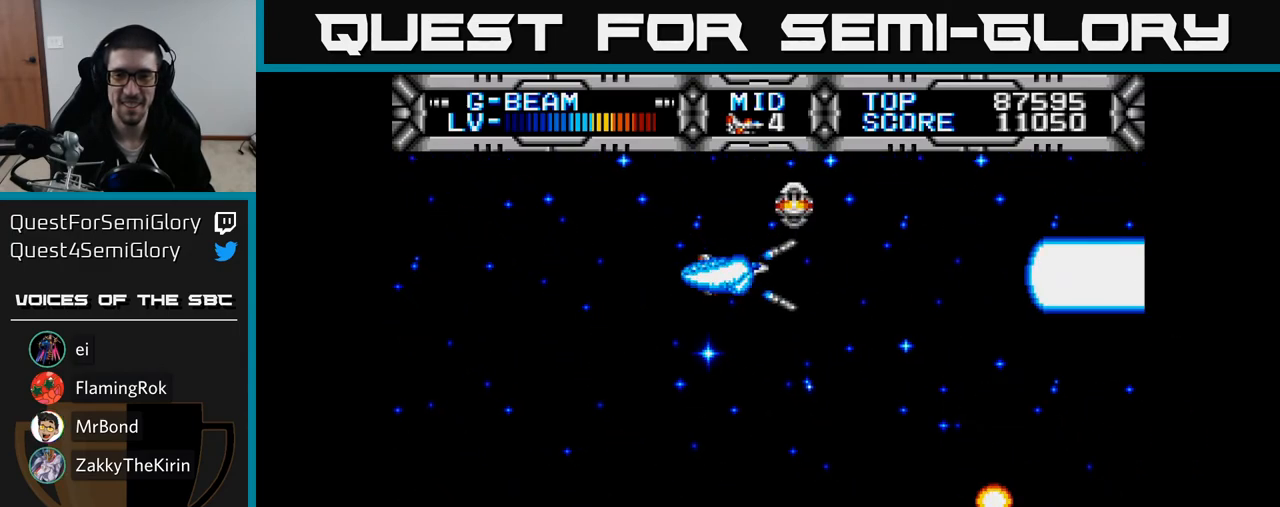
{"buttons": ["X"], "right_stick": "center", "events": []}
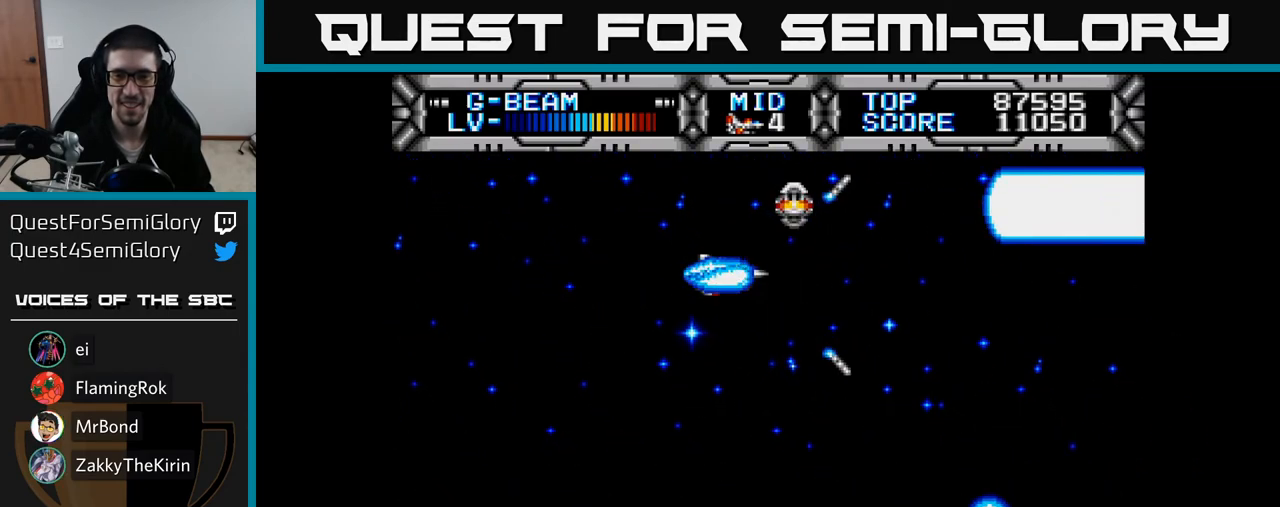
{"buttons": ["X"], "right_stick": "center", "events": []}
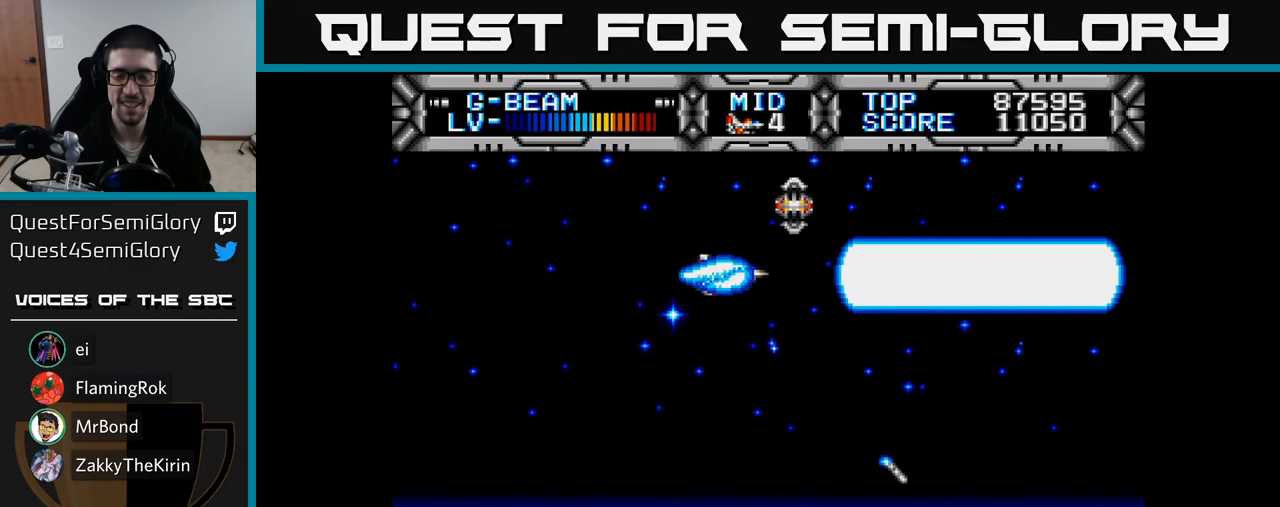
{"buttons": ["X"], "right_stick": "center", "events": []}
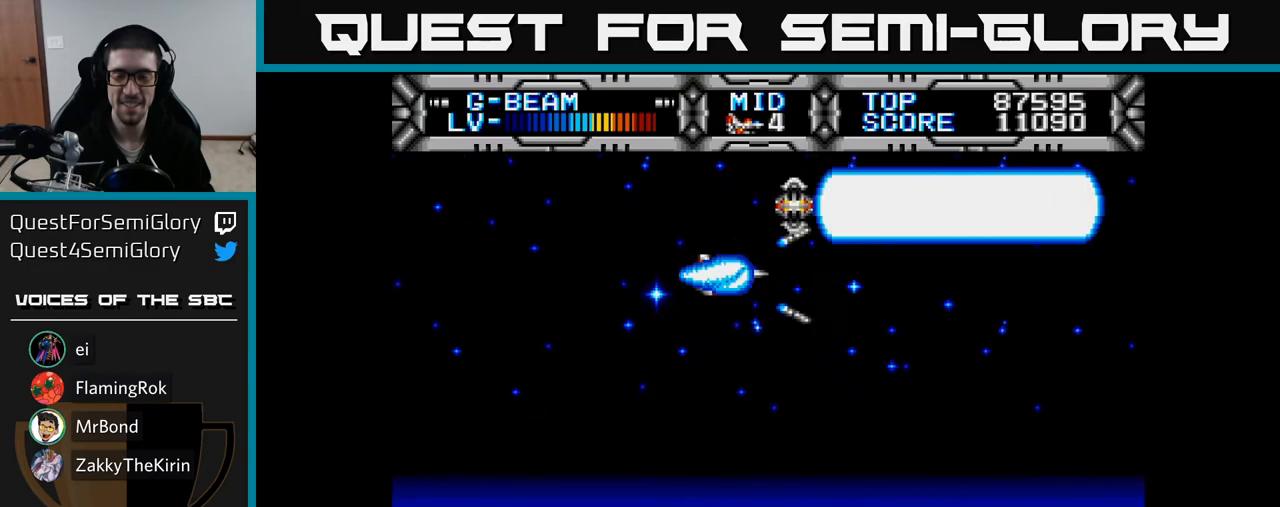
{"buttons": ["X", "DPAD_UP", "DPAD_RIGHT"], "right_stick": "center", "events": [[133, "DPAD_DOWN", "down"], [200, "DPAD_RIGHT", "down"], [267, "DPAD_DOWN", "up"], [300, "DPAD_RIGHT", "up"], [317, "DPAD_RIGHT", "down"], [450, "DPAD_RIGHT", "up"], [450, "DPAD_UP", "down"], [467, "DPAD_RIGHT", "down"]]}
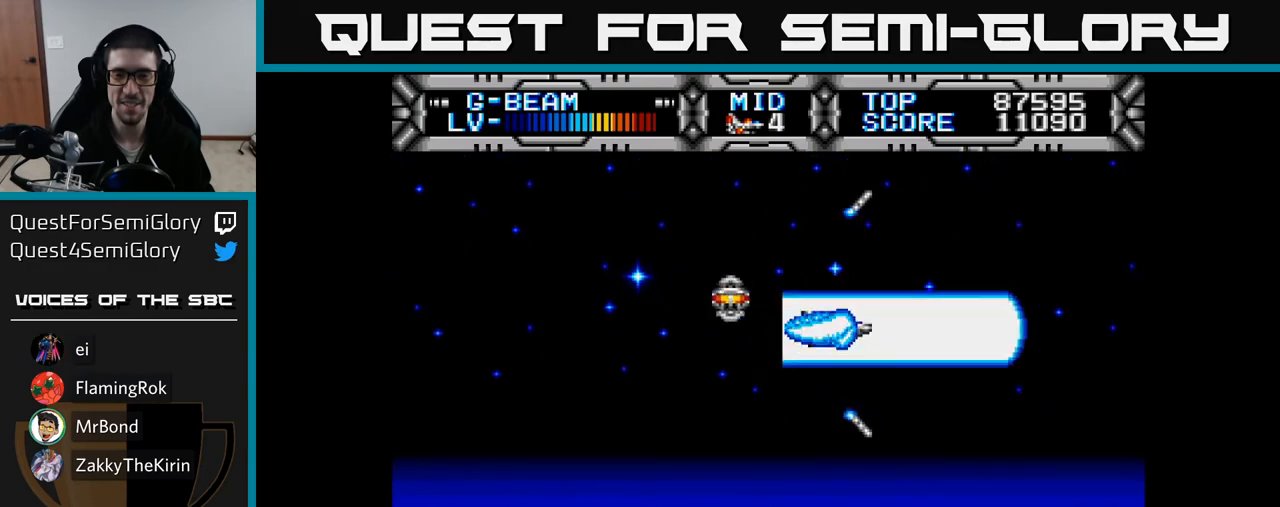
{"buttons": ["X"], "right_stick": "center", "events": [[83, "DPAD_RIGHT", "up"], [100, "DPAD_UP", "up"]]}
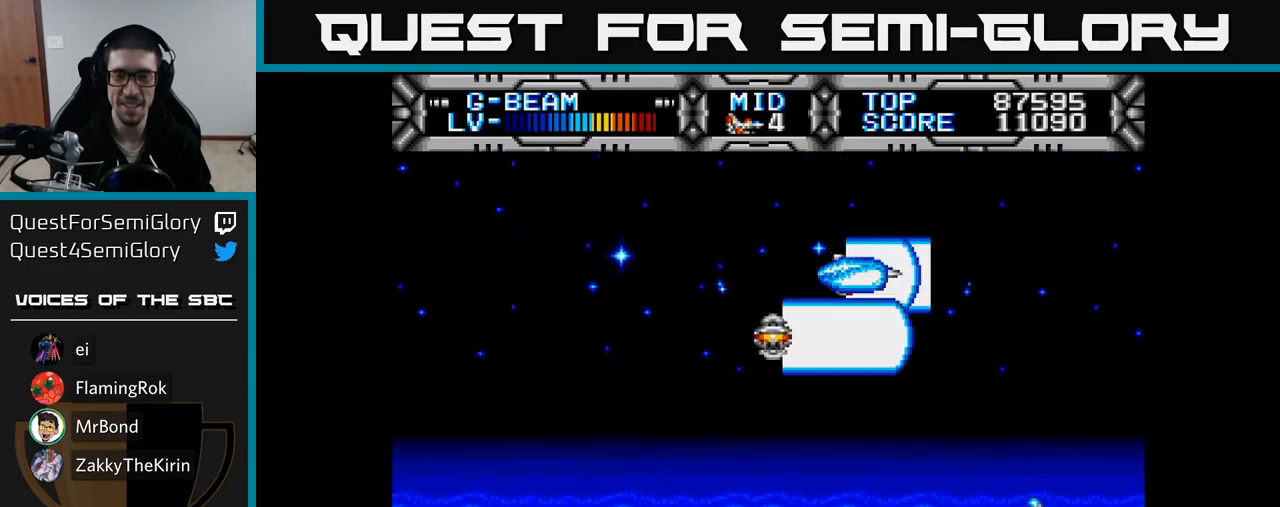
{"buttons": ["X"], "right_stick": "center", "events": []}
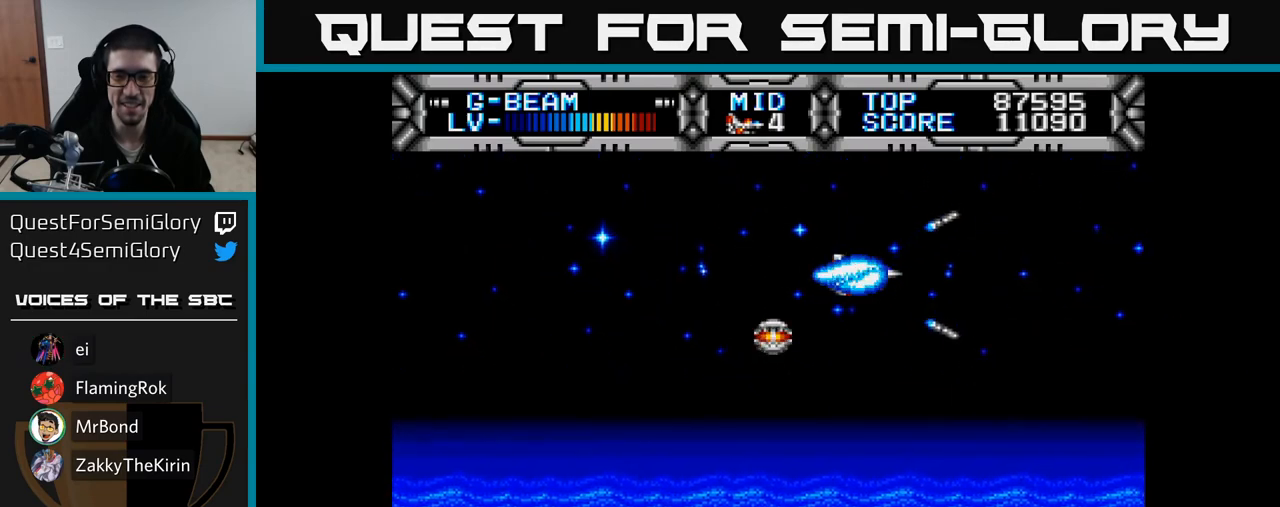
{"buttons": ["X"], "right_stick": "center", "events": []}
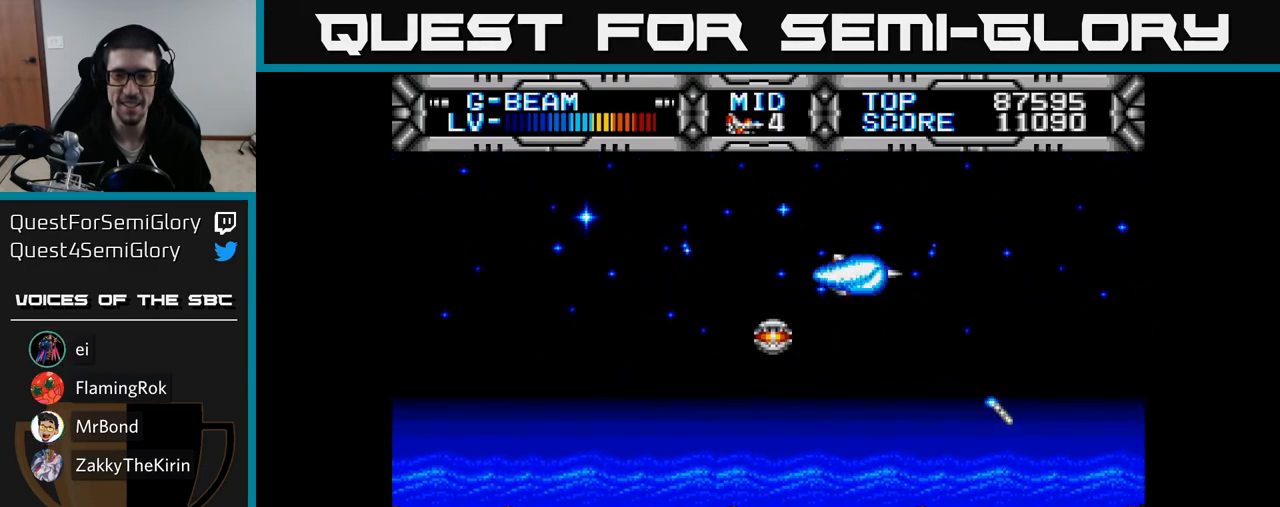
{"buttons": ["X", "DPAD_LEFT"], "right_stick": "center", "events": [[483, "DPAD_LEFT", "down"]]}
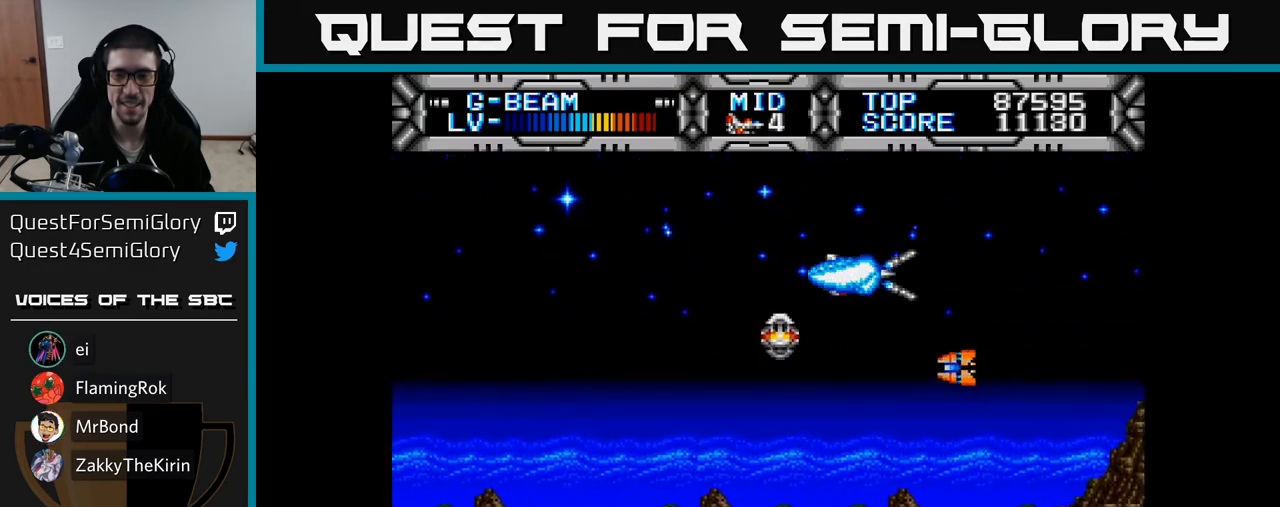
{"buttons": ["X", "DPAD_DOWN", "DPAD_LEFT"], "right_stick": "center", "events": [[217, "DPAD_UP", "down"], [417, "DPAD_UP", "up"], [500, "DPAD_DOWN", "down"]]}
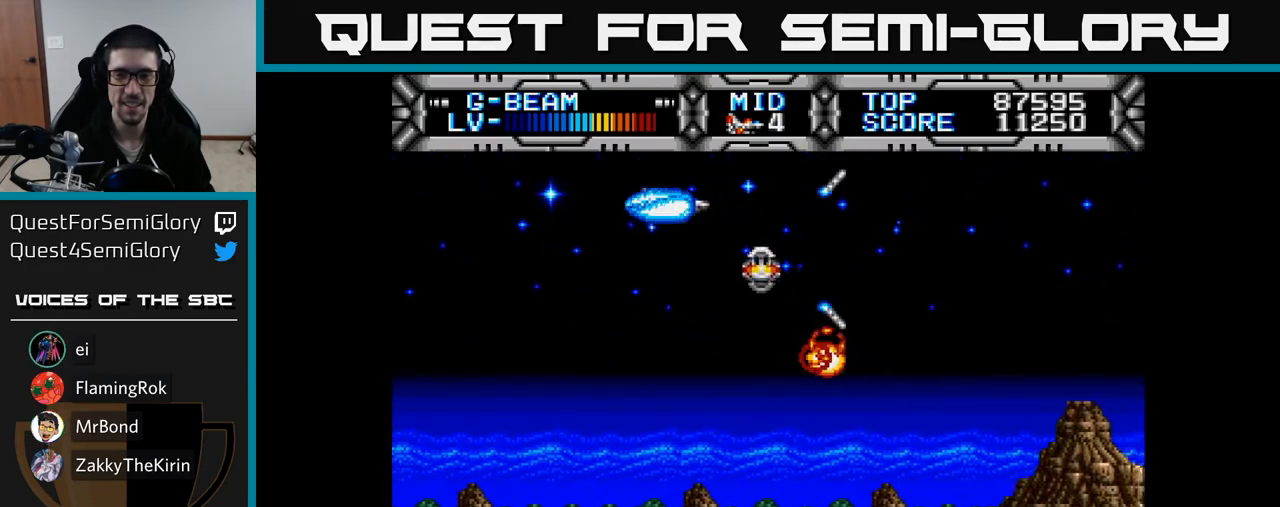
{"buttons": ["X", "DPAD_UP"], "right_stick": "center", "events": [[250, "DPAD_LEFT", "up"], [383, "DPAD_DOWN", "up"], [483, "DPAD_UP", "down"]]}
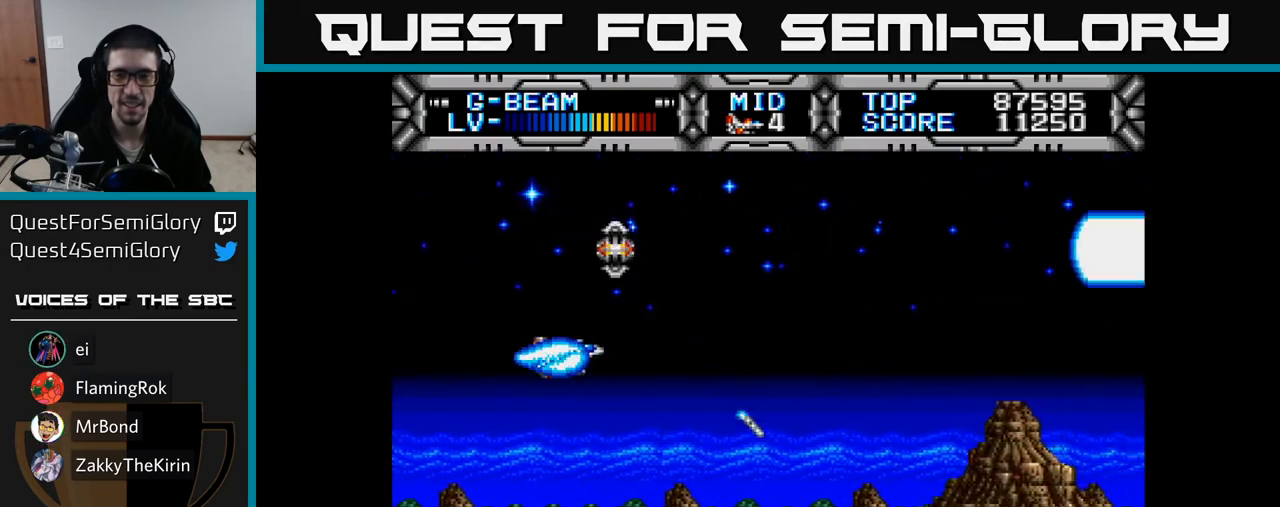
{"buttons": ["X", "DPAD_UP"], "right_stick": "center", "events": [[50, "DPAD_RIGHT", "down"], [67, "DPAD_UP", "up"], [433, "DPAD_RIGHT", "up"], [433, "DPAD_UP", "down"]]}
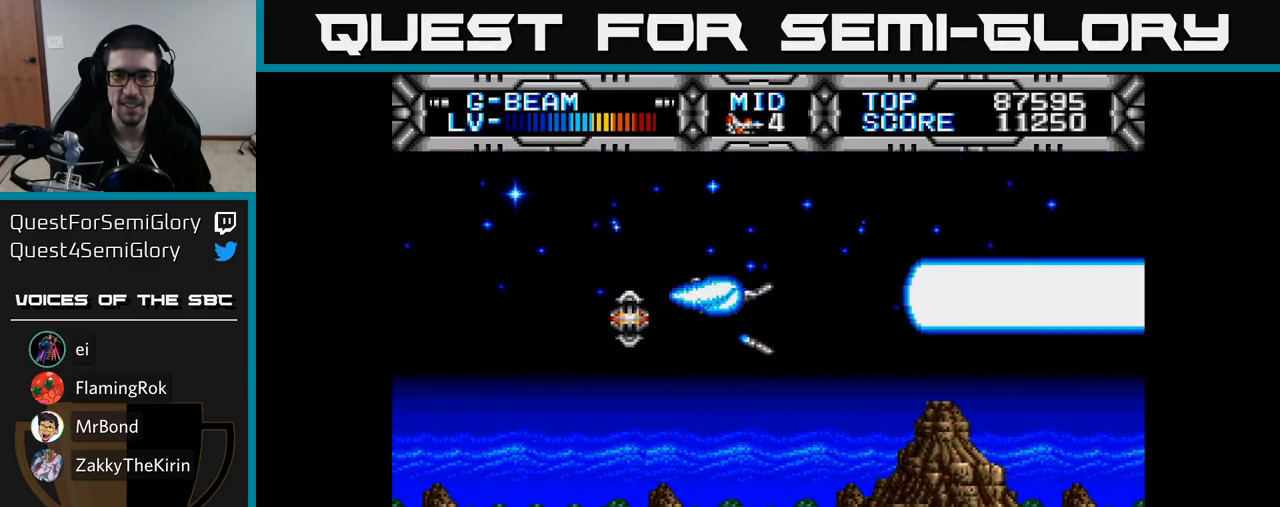
{"buttons": ["X"], "right_stick": "center", "events": [[50, "DPAD_LEFT", "down"], [83, "DPAD_UP", "up"], [183, "DPAD_LEFT", "up"]]}